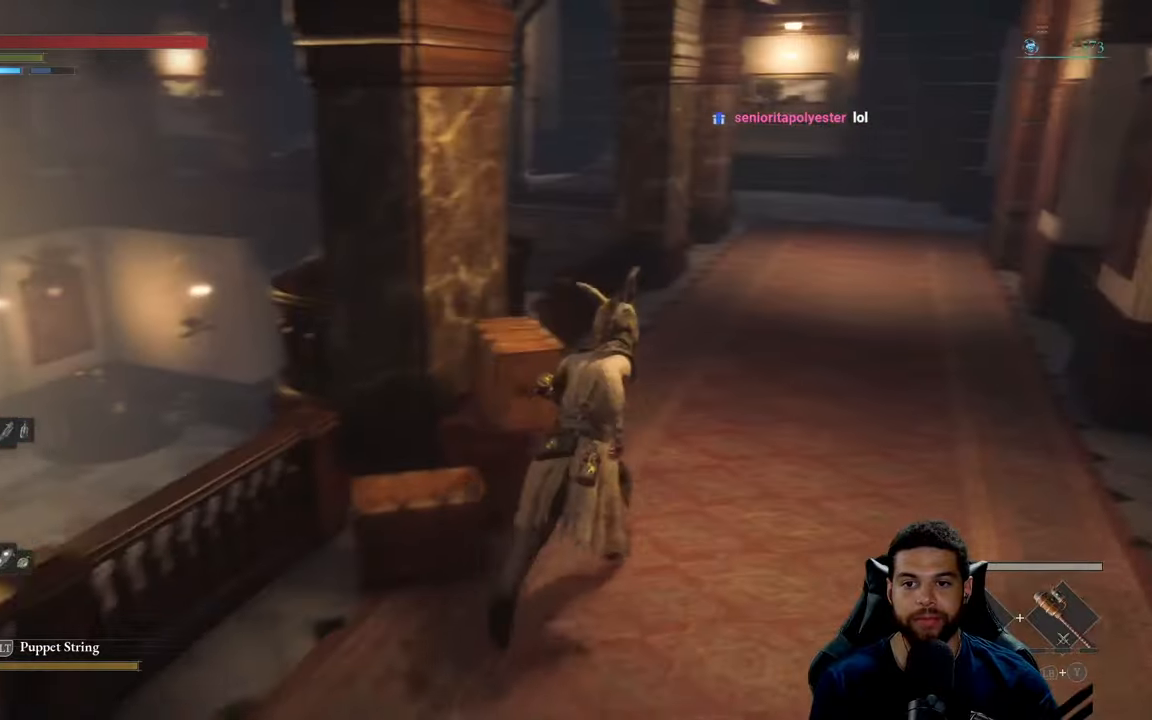
Gameplay with a controller (Xbox layout); each line is a JSON object with the inputs held at the frame after it. "events" lists button and stick changes between this image and that frame as [ms after this image, input, new state], when the widget could be followed in between.
{"buttons": ["B"], "left_stick": "up-right", "right_stick": "center", "events": [[233, "right_stick", "up"], [366, "right_stick", "center"]]}
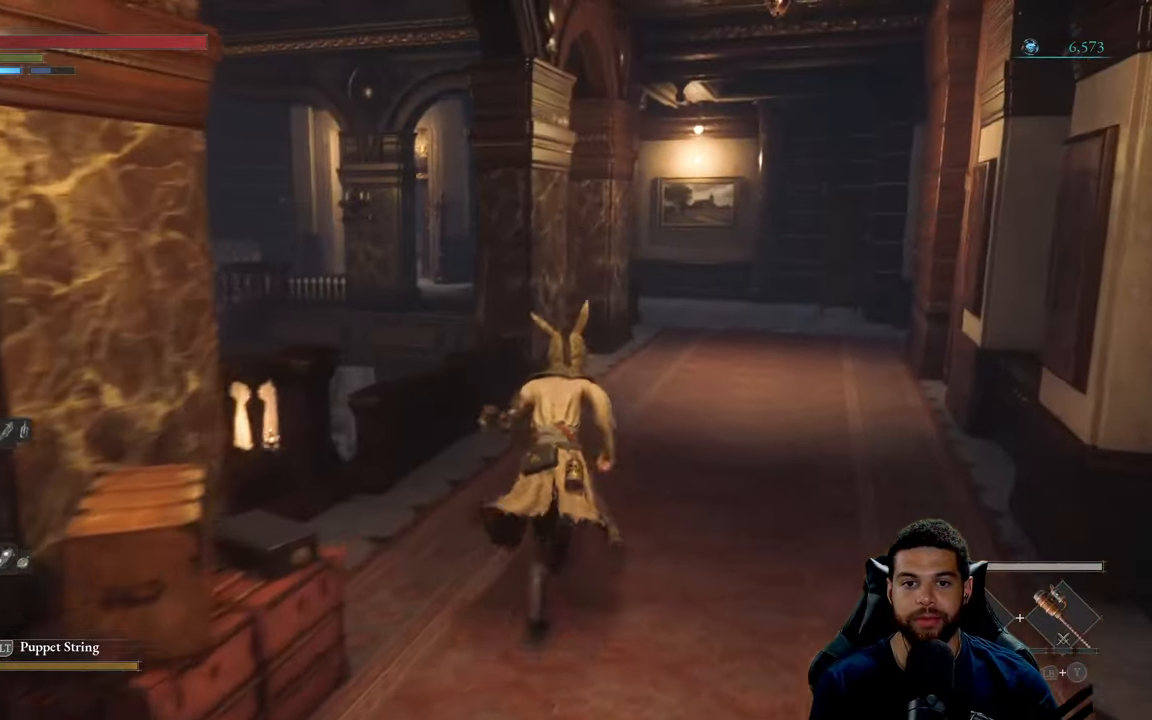
{"buttons": ["B"], "left_stick": "up-right", "right_stick": "center", "events": []}
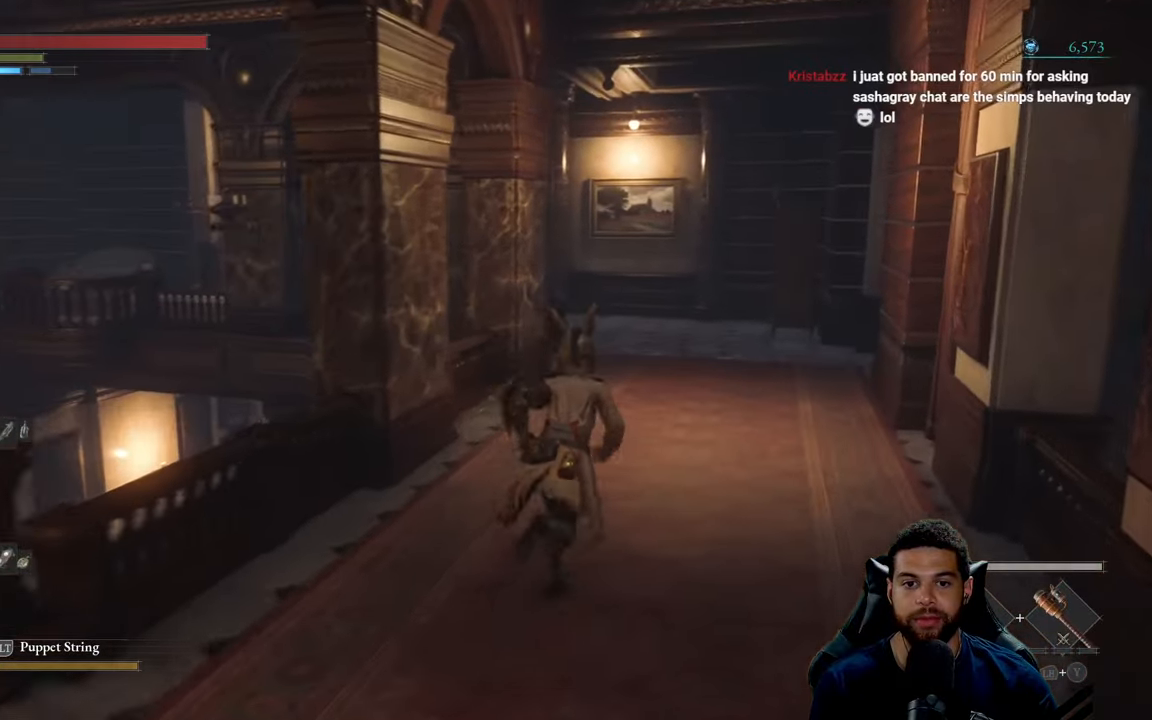
{"buttons": ["B"], "left_stick": "up-right", "right_stick": "left", "events": [[250, "right_stick", "left"]]}
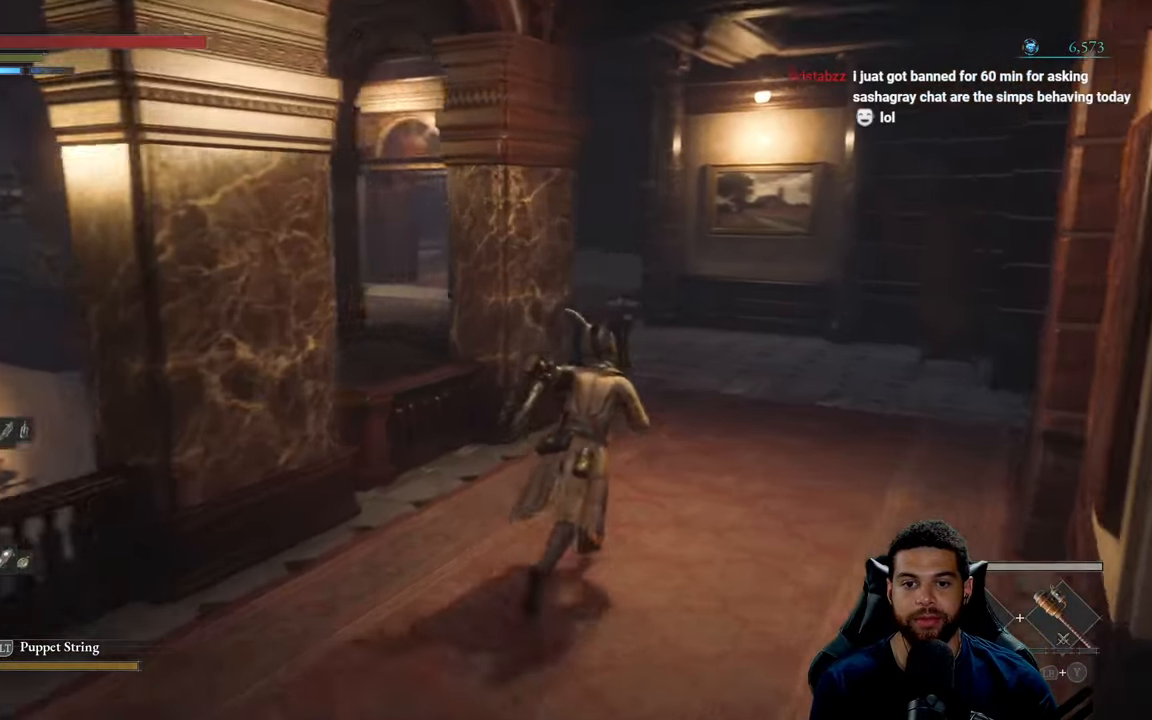
{"buttons": ["B"], "left_stick": "up-right", "right_stick": "center", "events": [[100, "right_stick", "center"]]}
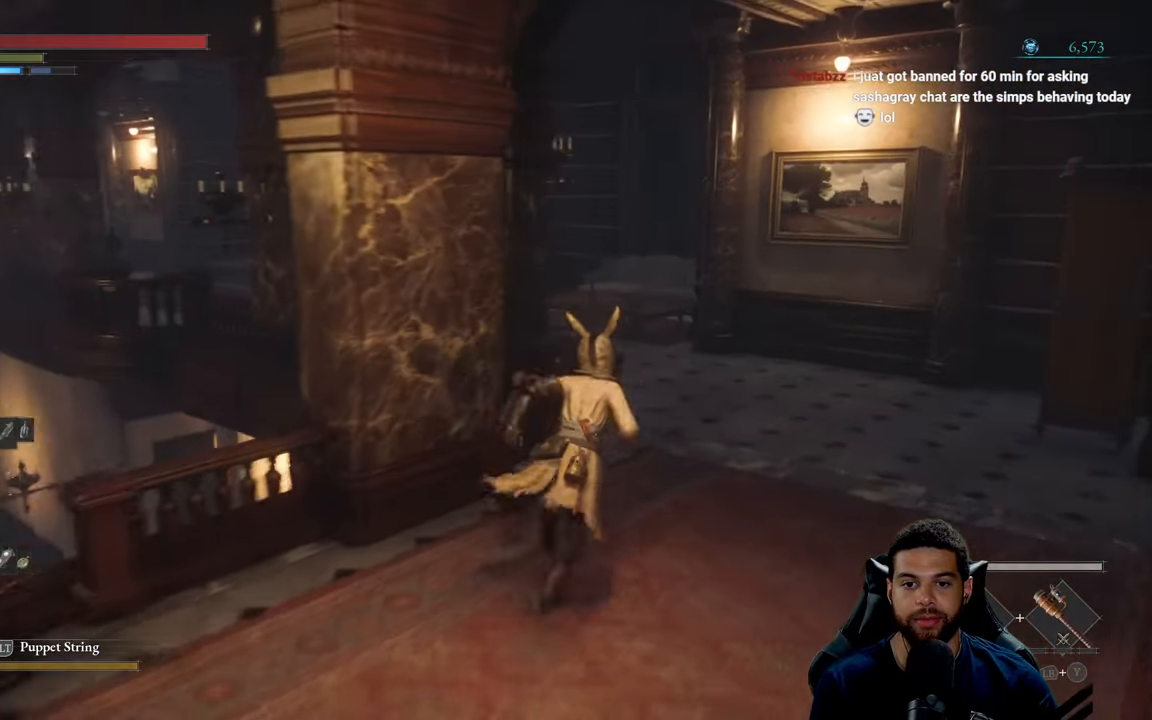
{"buttons": ["B"], "left_stick": "up", "right_stick": "center", "events": [[466, "left_stick", "up"]]}
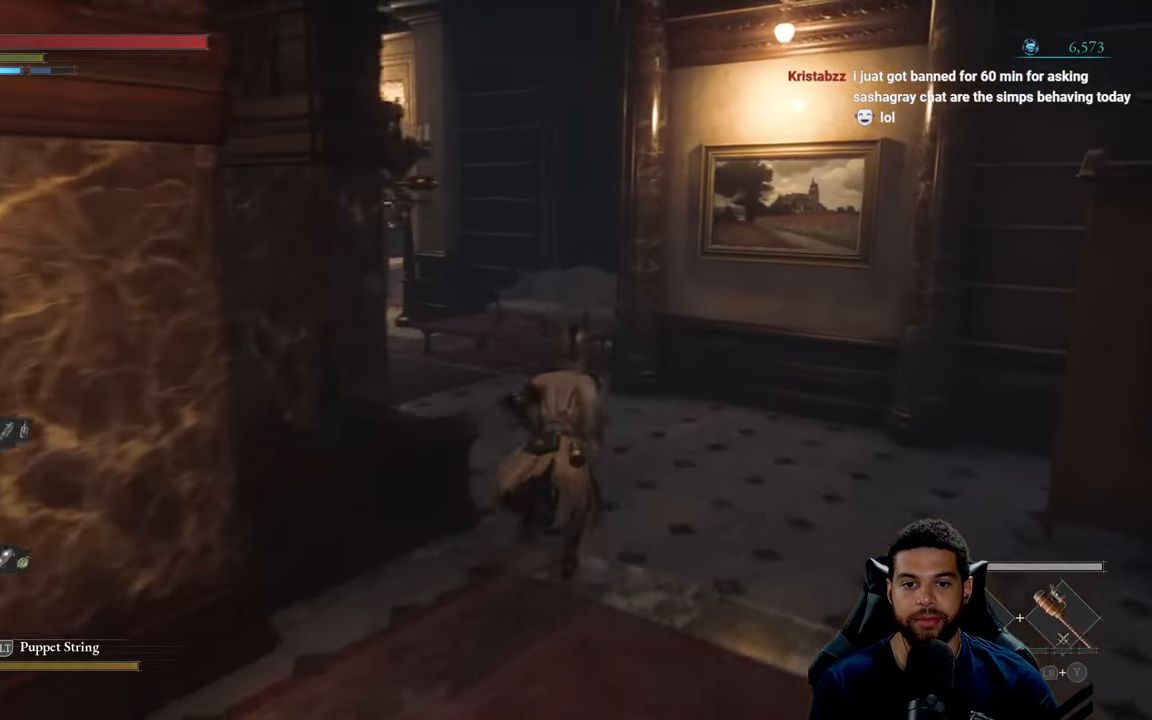
{"buttons": ["B"], "left_stick": "up-left", "right_stick": "right", "events": [[233, "left_stick", "up-left"], [416, "right_stick", "right"]]}
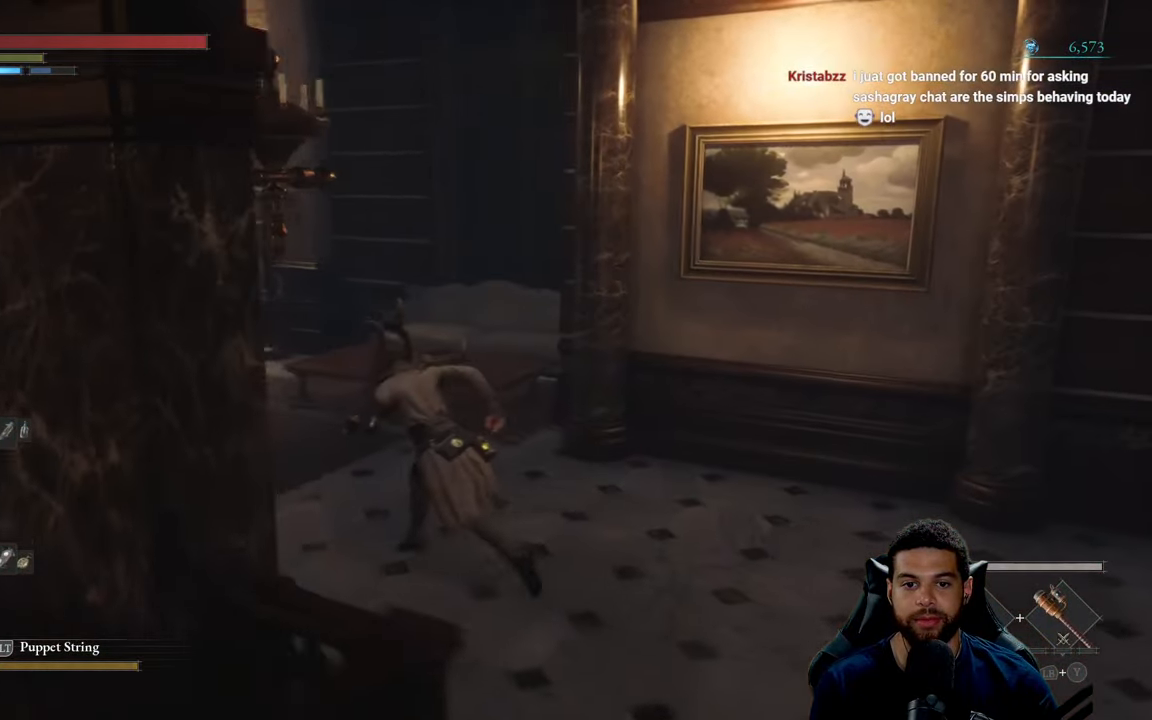
{"buttons": ["B"], "left_stick": "up-left", "right_stick": "center", "events": [[266, "right_stick", "center"]]}
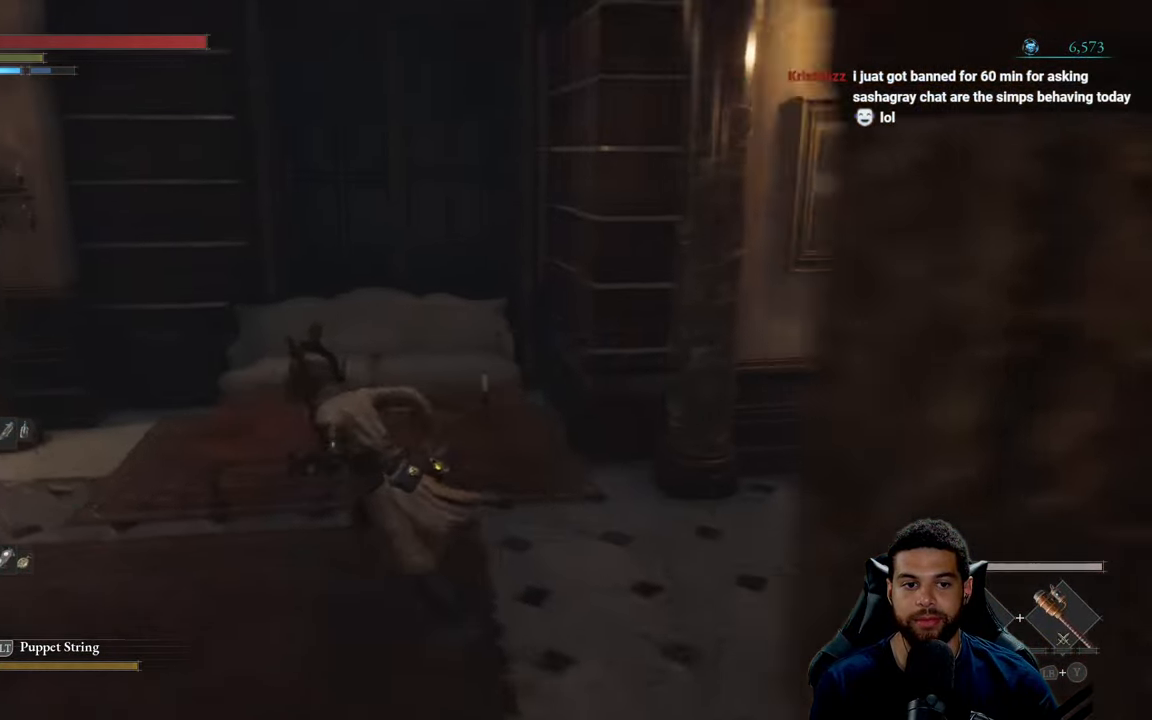
{"buttons": ["B"], "left_stick": "left", "right_stick": "center", "events": [[16, "left_stick", "left"]]}
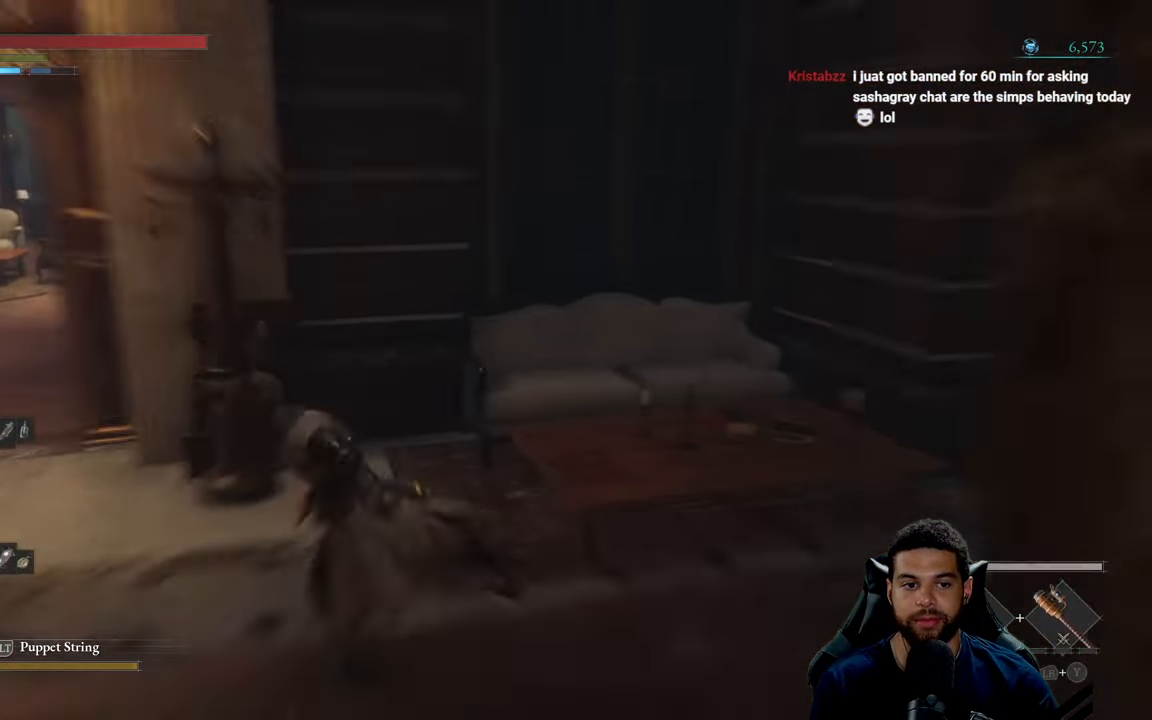
{"buttons": ["B"], "left_stick": "up-left", "right_stick": "center", "events": [[166, "left_stick", "up-left"], [266, "right_stick", "left"], [450, "right_stick", "center"]]}
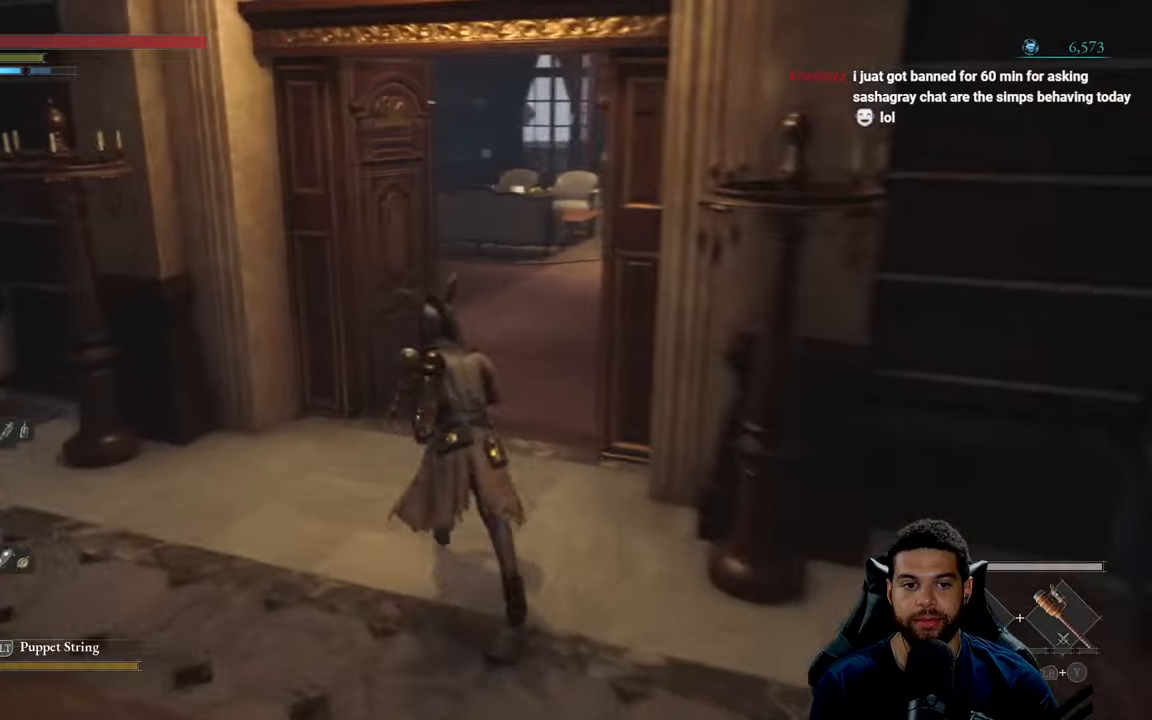
{"buttons": ["B"], "left_stick": "up-right", "right_stick": "left", "events": [[17, "left_stick", "up"], [283, "left_stick", "up-right"], [283, "right_stick", "left"]]}
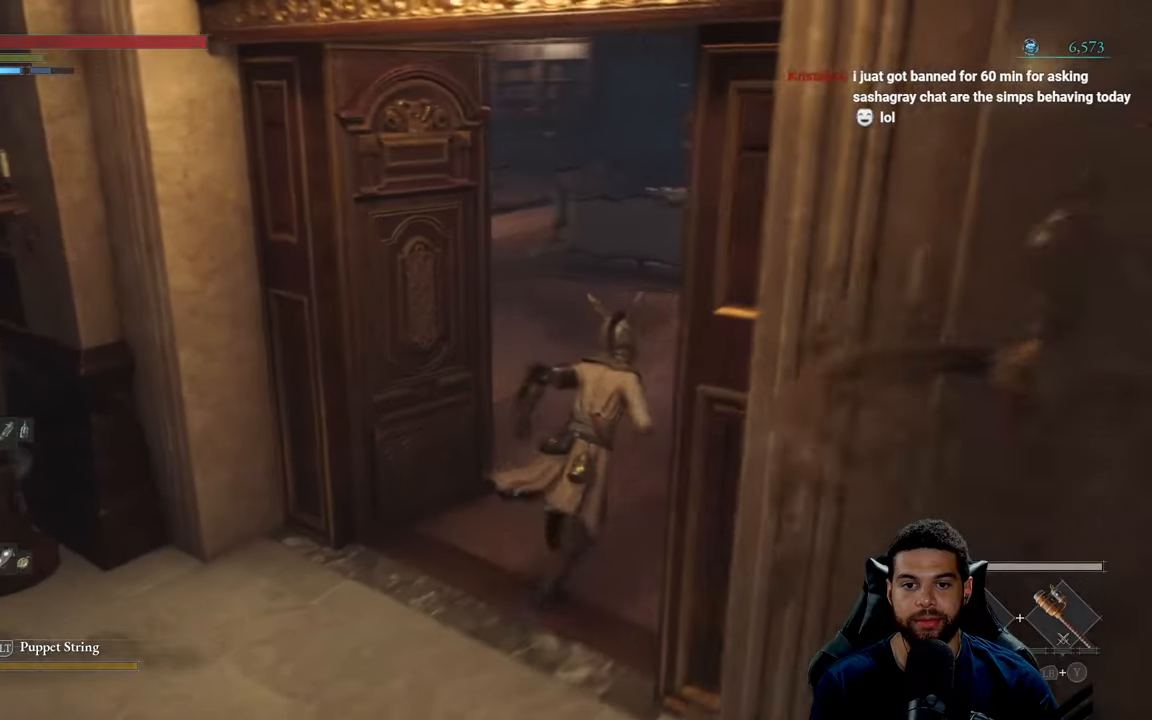
{"buttons": [], "left_stick": "up-right", "right_stick": "center", "events": [[200, "right_stick", "center"], [300, "B", "up"]]}
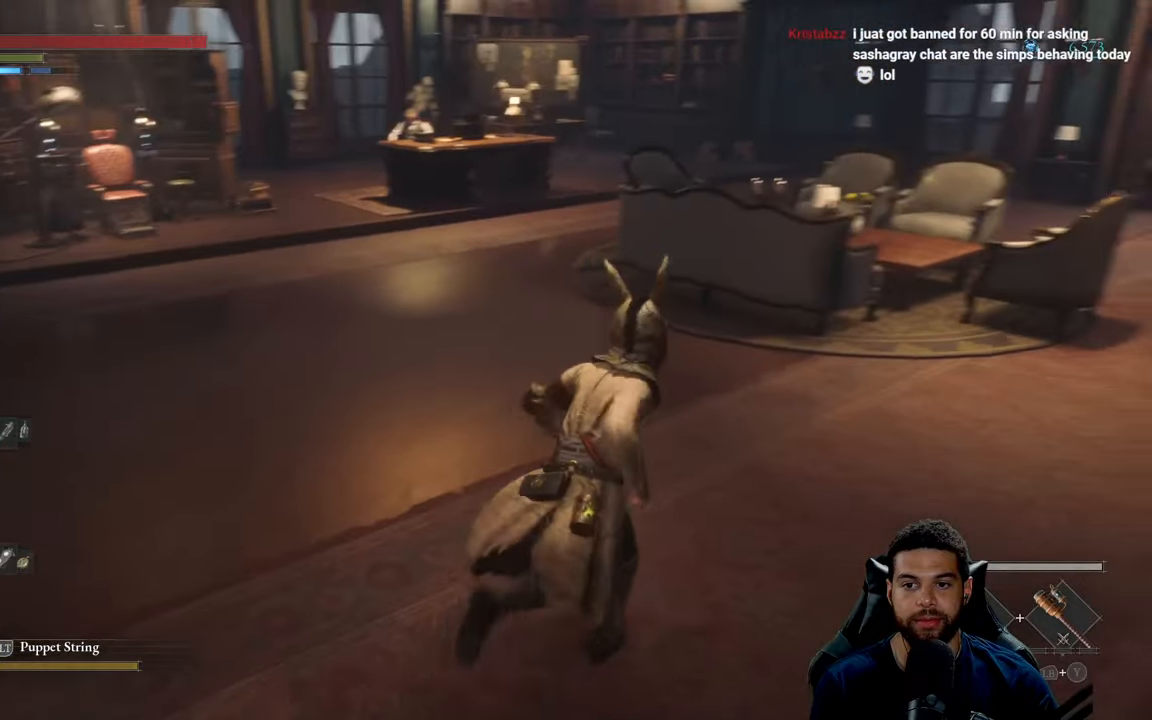
{"buttons": [], "left_stick": "up", "right_stick": "center", "events": [[117, "right_stick", "up-left"], [183, "left_stick", "up"], [317, "right_stick", "center"]]}
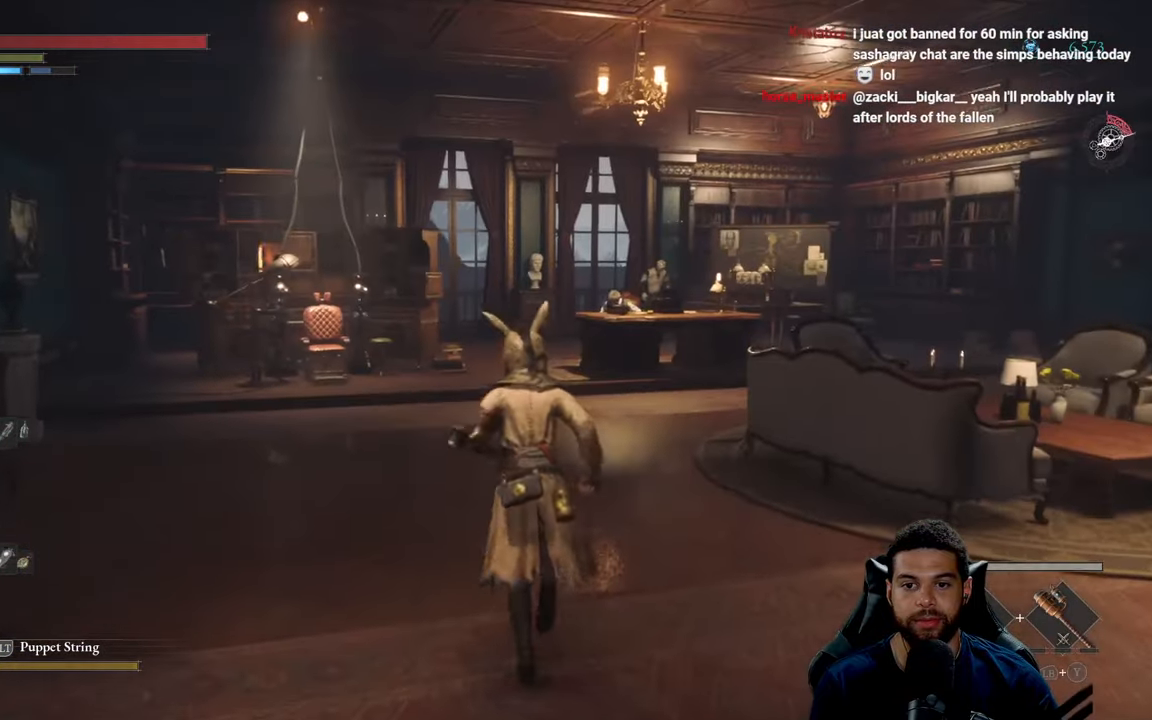
{"buttons": [], "left_stick": "right", "right_stick": "right", "events": [[367, "right_stick", "right"], [467, "left_stick", "right"]]}
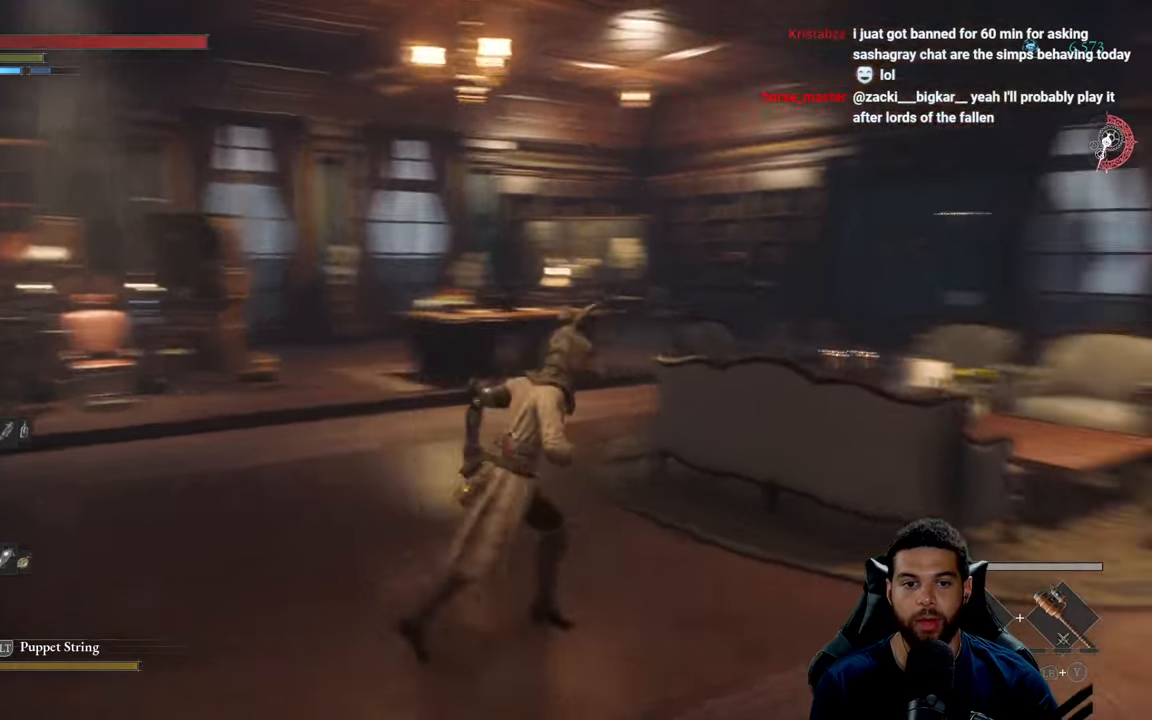
{"buttons": [], "left_stick": "center", "right_stick": "center", "events": [[167, "left_stick", "center"], [267, "right_stick", "center"]]}
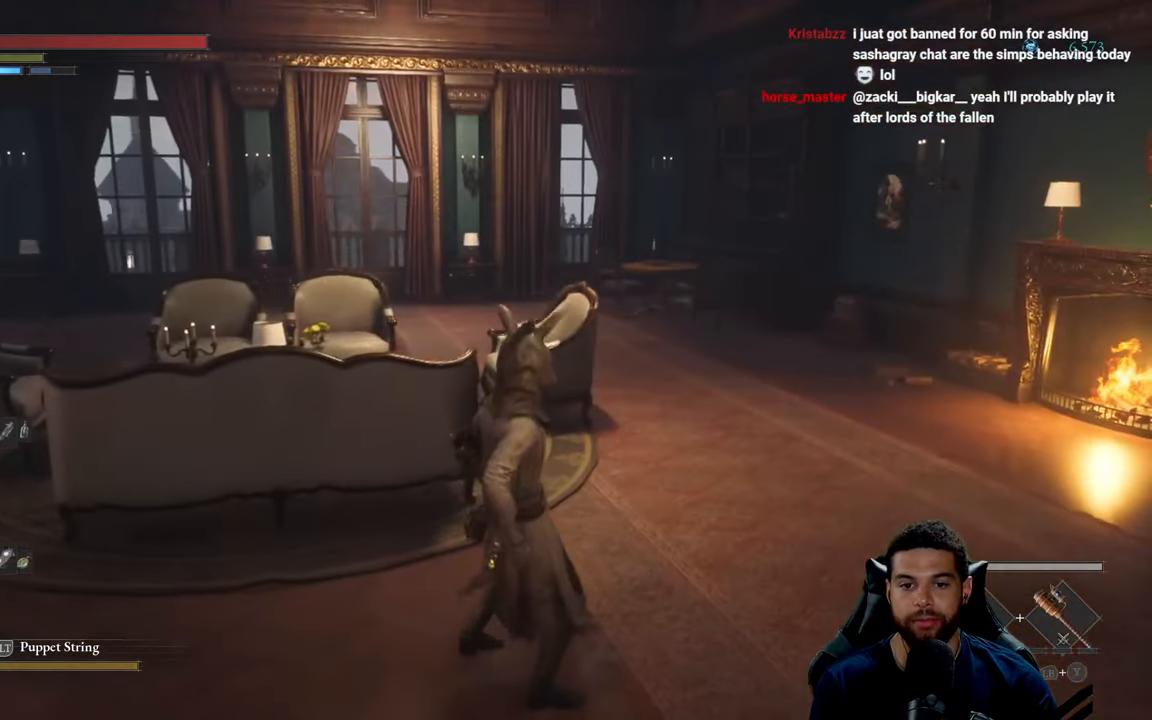
{"buttons": [], "left_stick": "down", "right_stick": "left", "events": [[317, "right_stick", "left"], [350, "left_stick", "down-right"], [483, "left_stick", "down"]]}
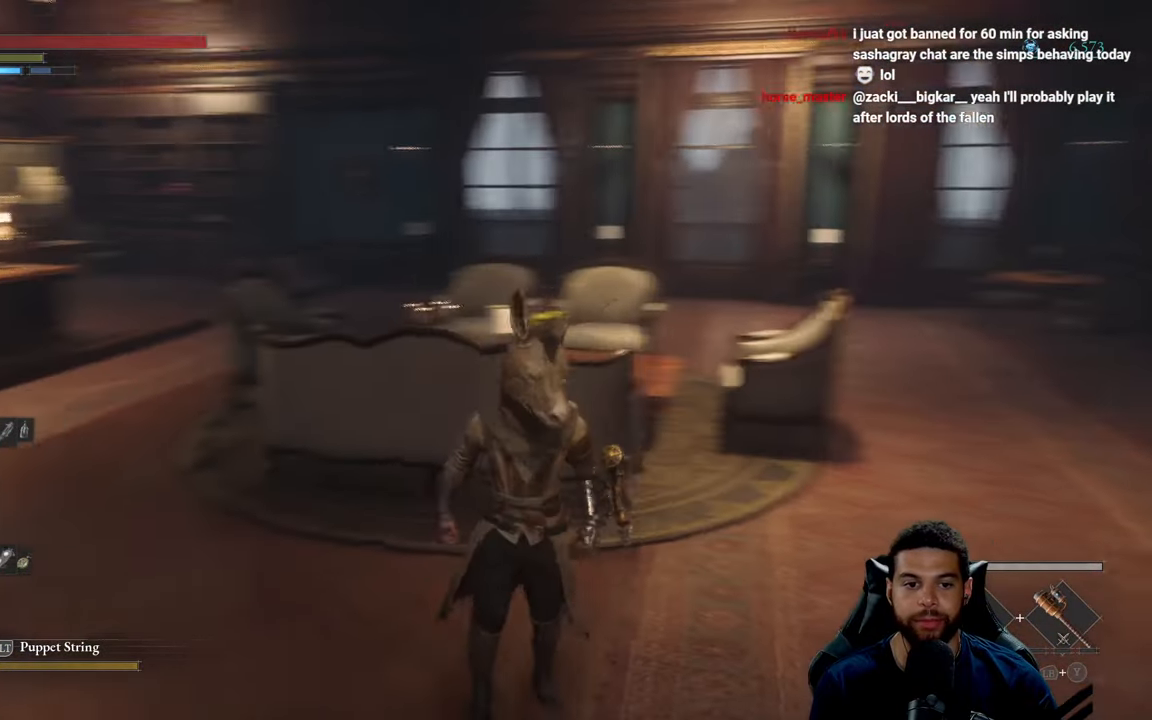
{"buttons": [], "left_stick": "down", "right_stick": "center", "events": [[17, "right_stick", "center"]]}
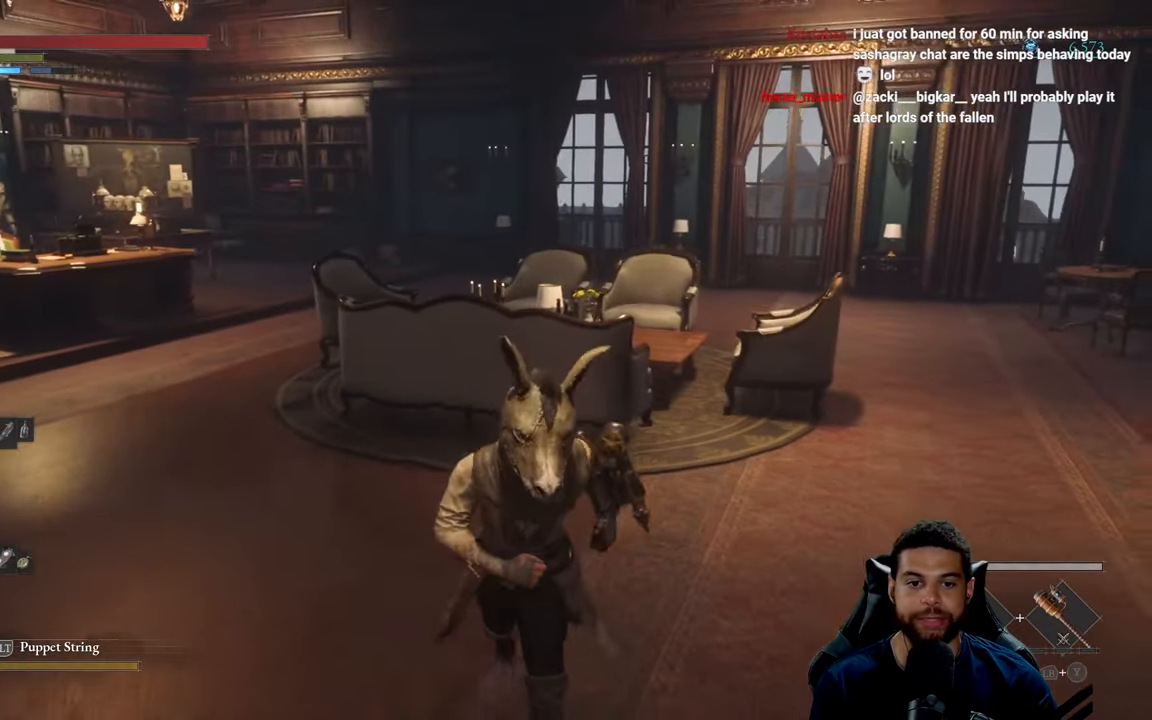
{"buttons": [], "left_stick": "down", "right_stick": "center", "events": [[117, "right_stick", "up-right"], [200, "right_stick", "center"]]}
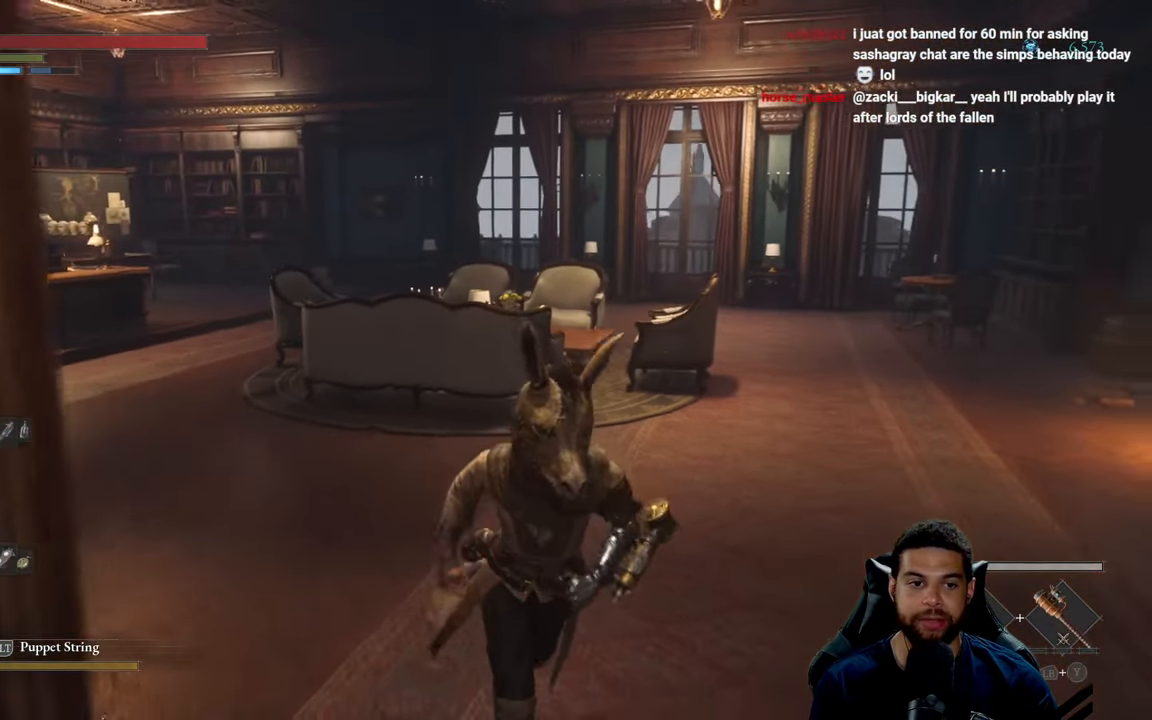
{"buttons": ["B"], "left_stick": "down", "right_stick": "center", "events": [[200, "right_stick", "right"], [250, "right_stick", "center"], [367, "B", "down"]]}
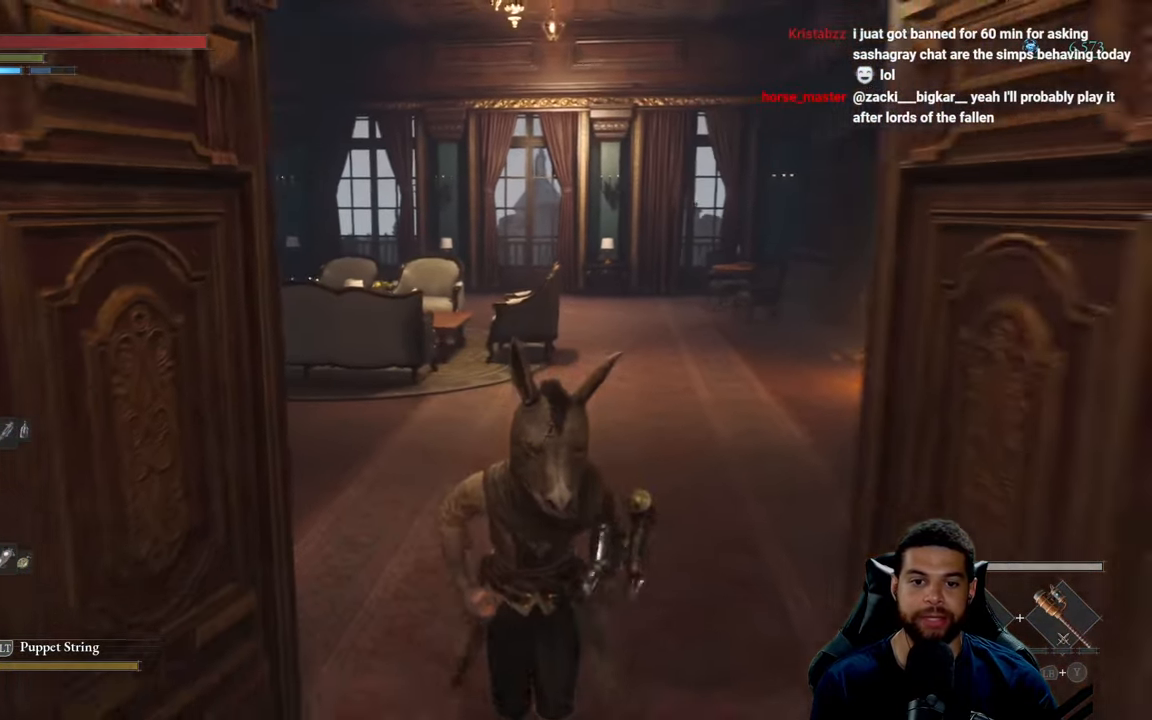
{"buttons": ["B"], "left_stick": "down", "right_stick": "up", "events": [[433, "right_stick", "up"]]}
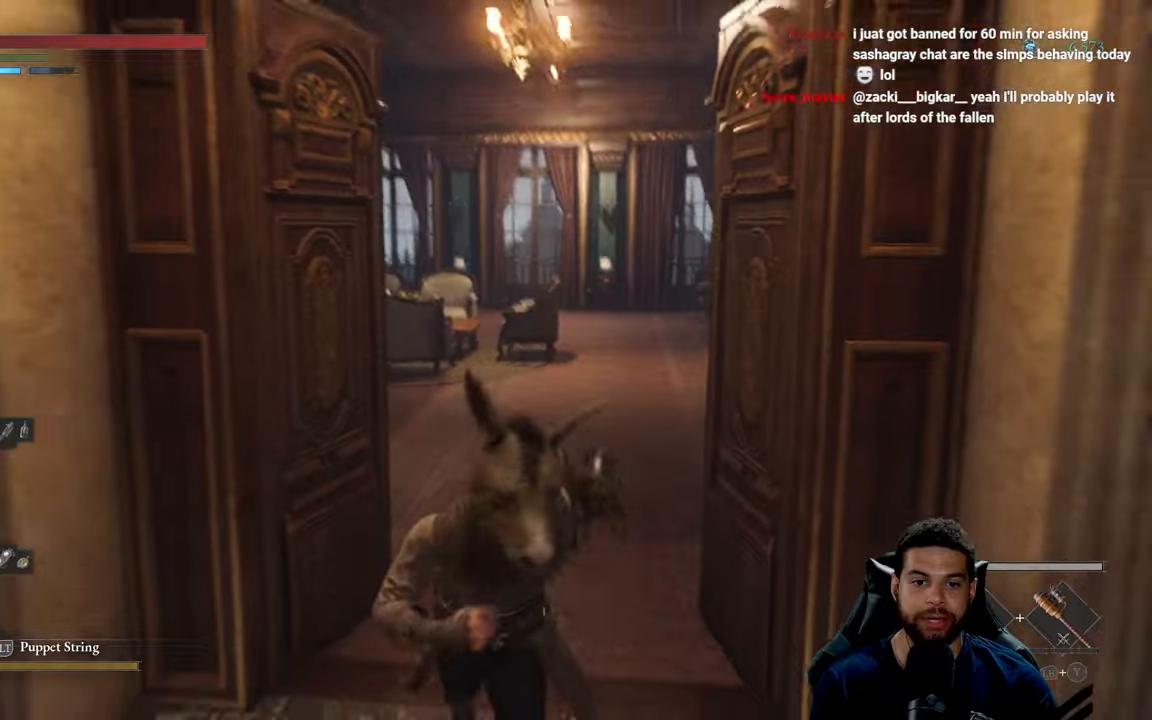
{"buttons": ["B"], "left_stick": "down-right", "right_stick": "center", "events": [[67, "right_stick", "center"], [134, "left_stick", "down-right"], [384, "right_stick", "down-left"], [467, "right_stick", "center"]]}
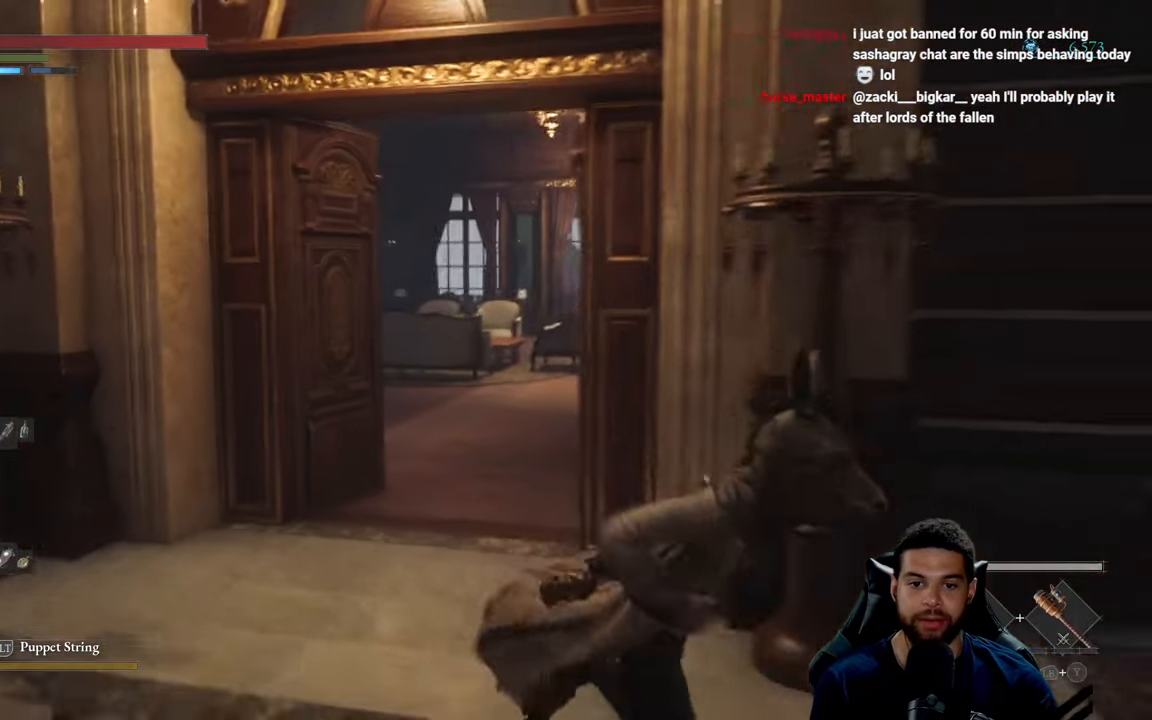
{"buttons": ["B"], "left_stick": "up-left", "right_stick": "center", "events": [[100, "left_stick", "down"], [417, "left_stick", "left"], [500, "left_stick", "up-left"]]}
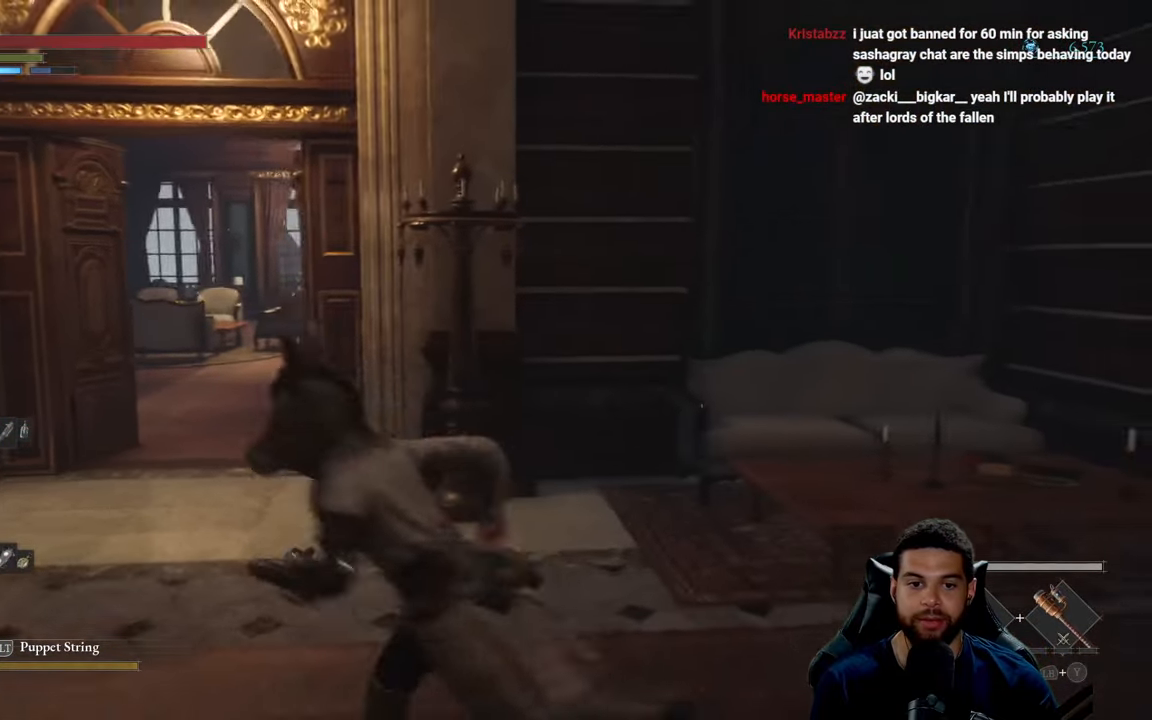
{"buttons": ["B"], "left_stick": "up", "right_stick": "center", "events": [[67, "right_stick", "down-left"], [100, "left_stick", "up"], [167, "right_stick", "center"]]}
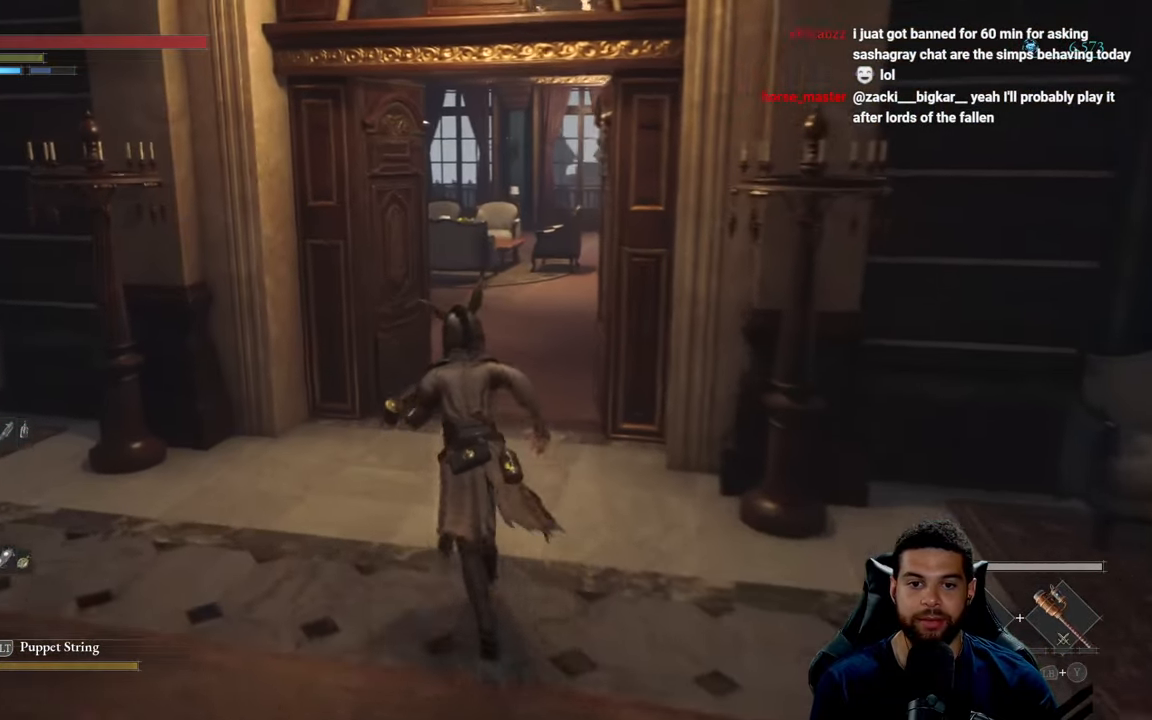
{"buttons": ["B"], "left_stick": "up", "right_stick": "center", "events": [[167, "right_stick", "down-left"], [234, "right_stick", "center"]]}
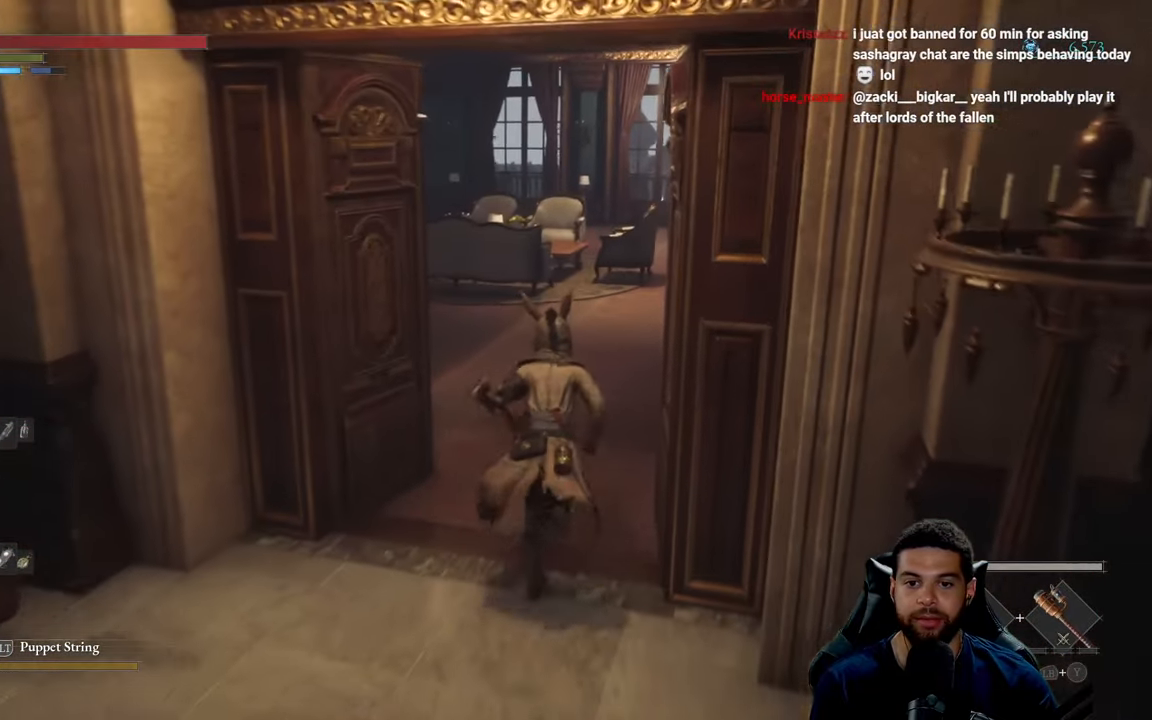
{"buttons": ["B"], "left_stick": "up", "right_stick": "center", "events": [[284, "right_stick", "down-left"], [350, "right_stick", "center"]]}
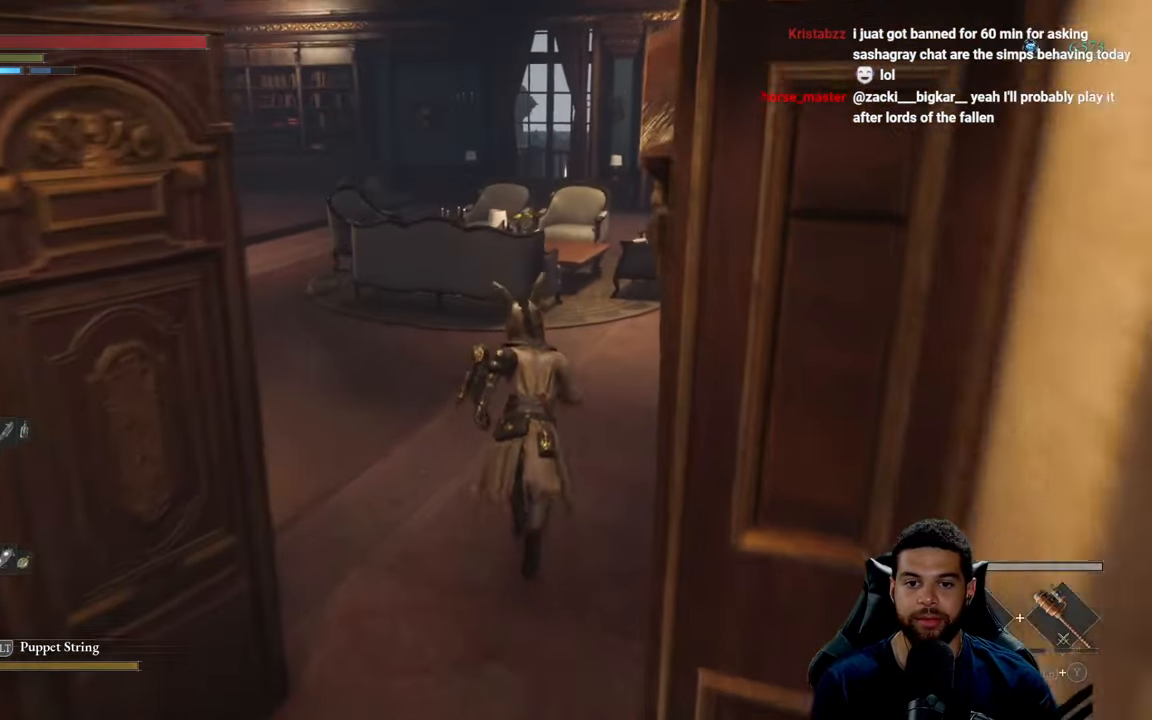
{"buttons": ["B"], "left_stick": "up", "right_stick": "down", "events": [[384, "right_stick", "down"]]}
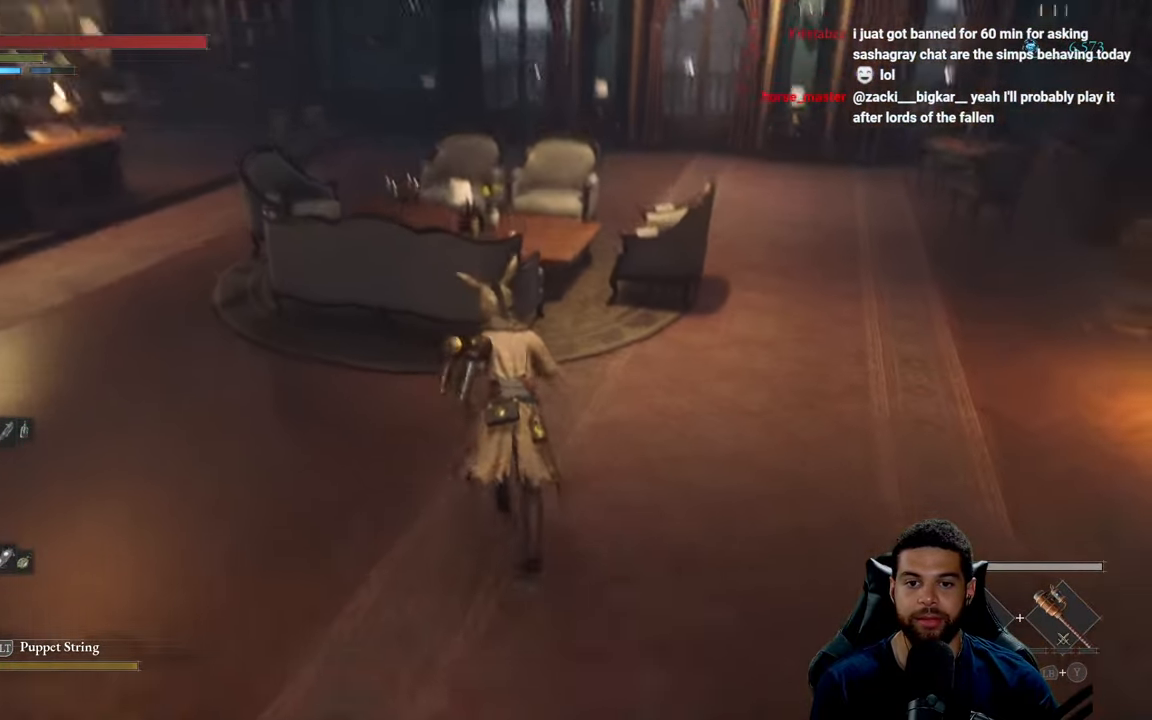
{"buttons": [], "left_stick": "up-left", "right_stick": "center", "events": [[34, "right_stick", "center"], [167, "left_stick", "up-left"], [217, "B", "up"]]}
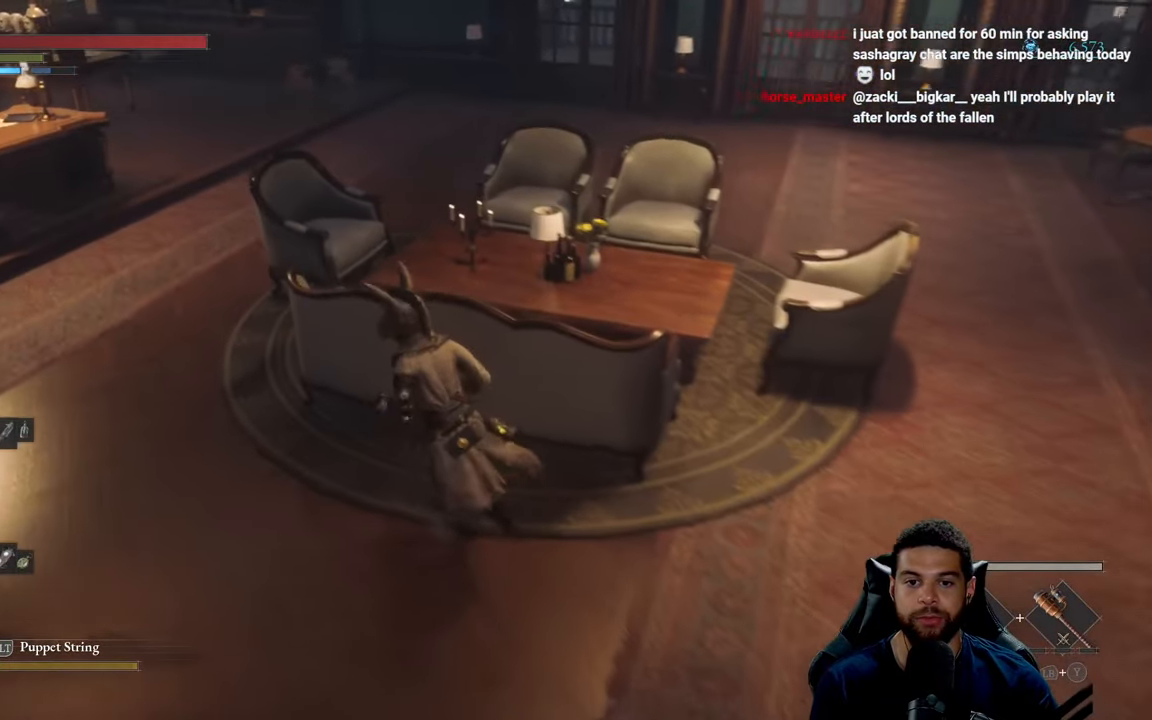
{"buttons": [], "left_stick": "up-left", "right_stick": "left", "events": [[367, "right_stick", "left"]]}
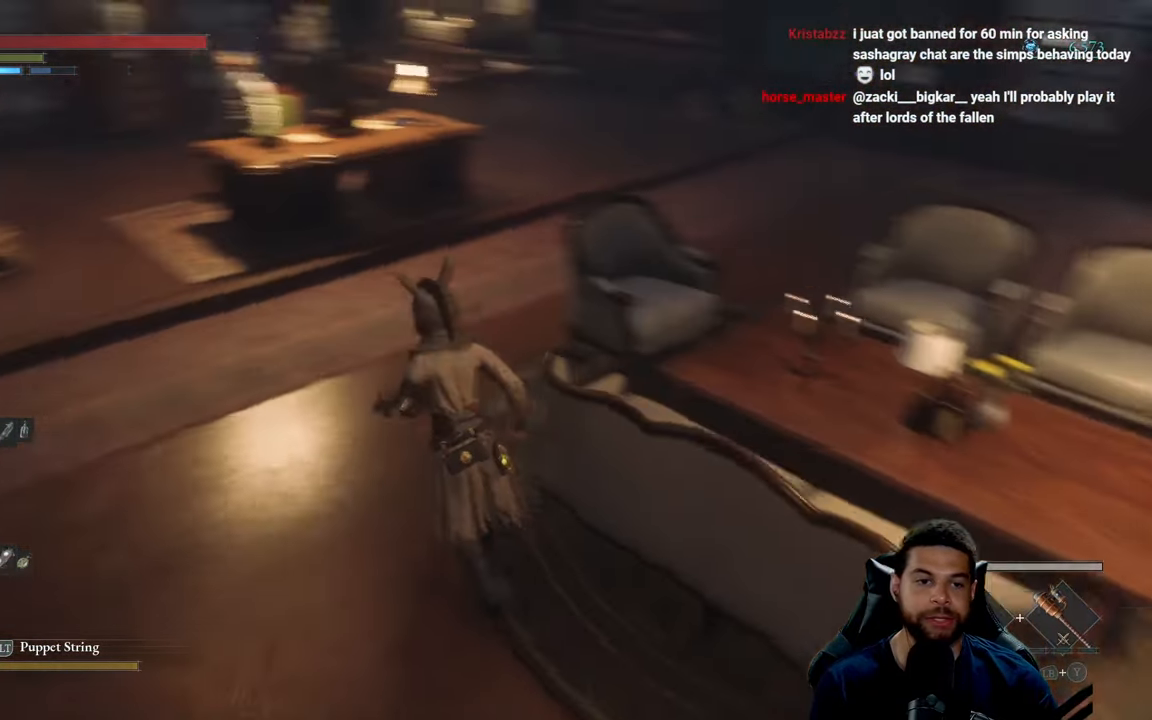
{"buttons": ["B"], "left_stick": "up", "right_stick": "center", "events": [[50, "left_stick", "up"], [134, "right_stick", "center"], [300, "B", "down"]]}
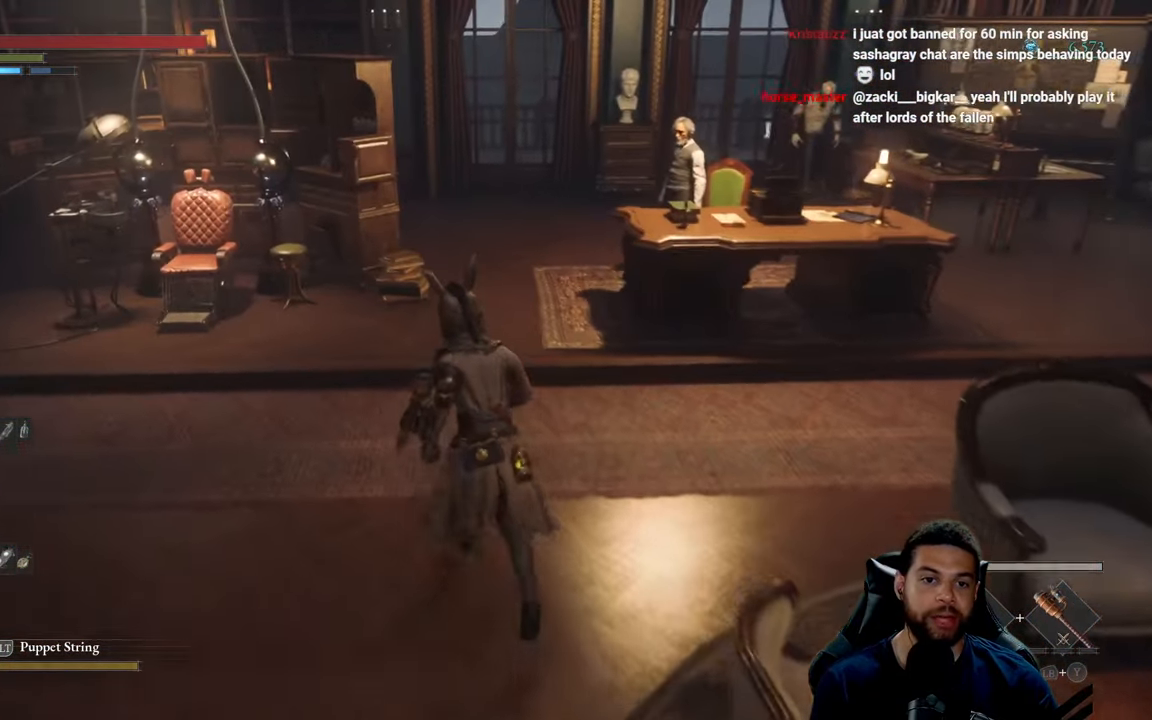
{"buttons": [], "left_stick": "up", "right_stick": "center", "events": [[484, "B", "up"]]}
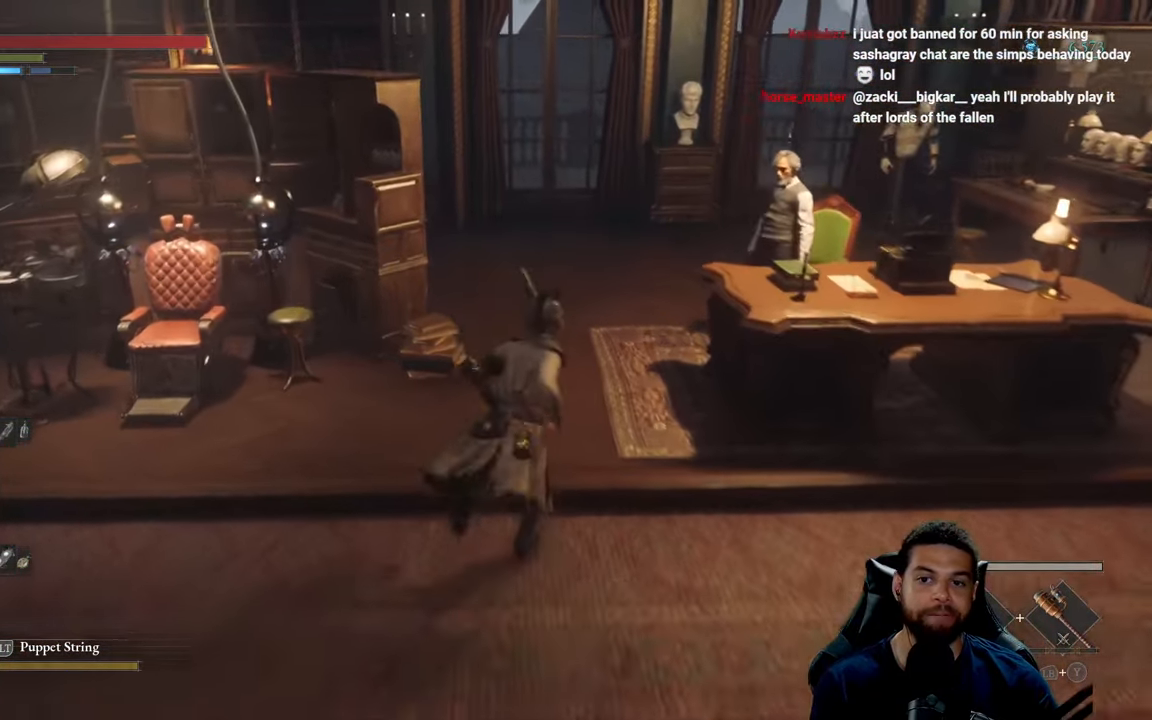
{"buttons": [], "left_stick": "down-left", "right_stick": "left", "events": [[116, "left_stick", "up-right"], [300, "left_stick", "center"], [383, "left_stick", "down-left"], [416, "right_stick", "left"]]}
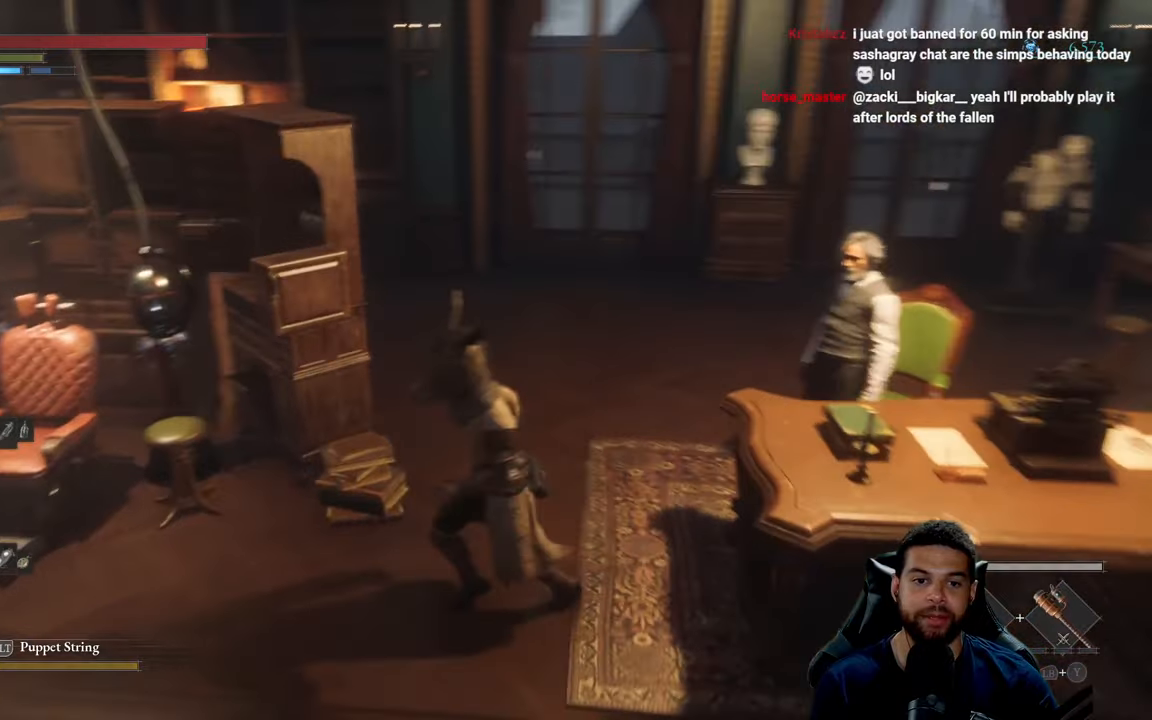
{"buttons": [], "left_stick": "left", "right_stick": "center", "events": [[100, "right_stick", "center"], [166, "left_stick", "left"]]}